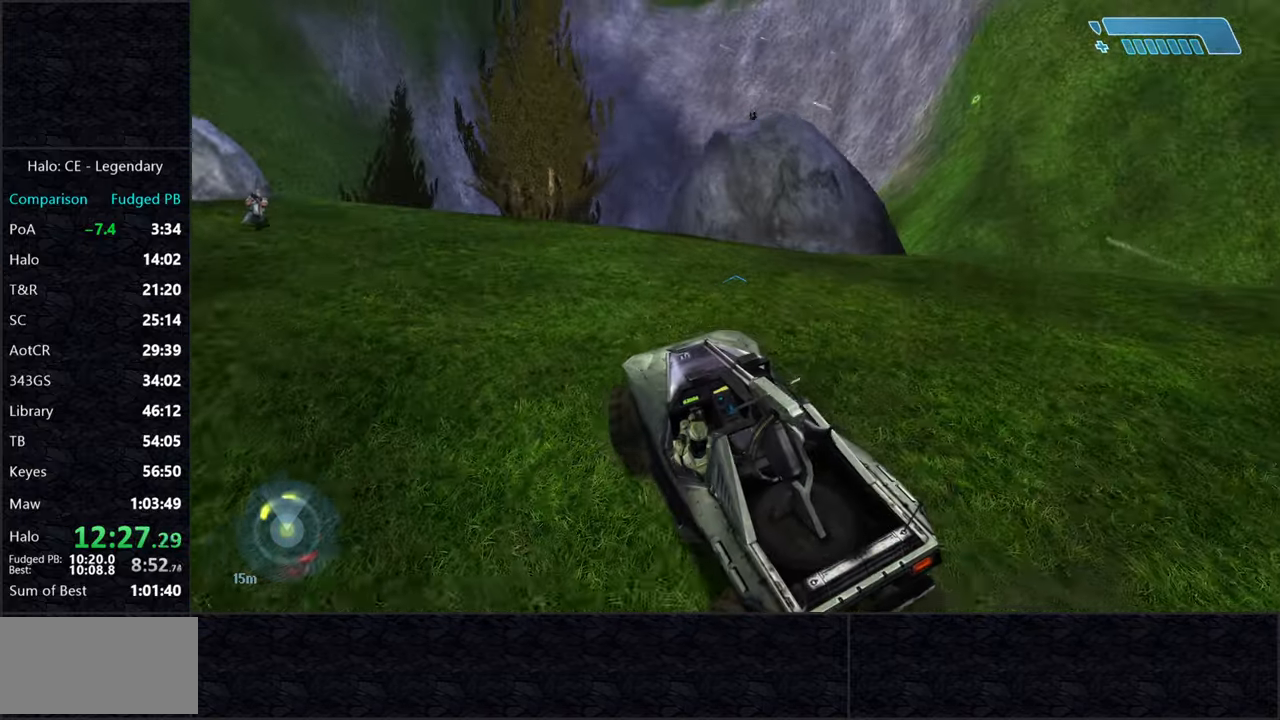
Gameplay with keyboard and mouse; each line is a JSON object with the keys and mouse buttons held at the frame after it. "events" lists presses ("down") and releases ("up") of "2", "3", "a", "alt", "c", "caps_lock", "ctrl", "d", "e", "escape", "f", "g", "q", "r", "s", "shift", "space", "tab", "v", "w", "x", "z", "mouse_left" and "mouse_right" between this image and that frame as [ms after this image, input, new state], when the widget could be followed in between. "mouse_left", "mouse_right" = the "left", "right" buttons of the "mouse" list. No other keys are recorded. Not read: mouse_move.
{"keys": [], "mouse": [], "events": []}
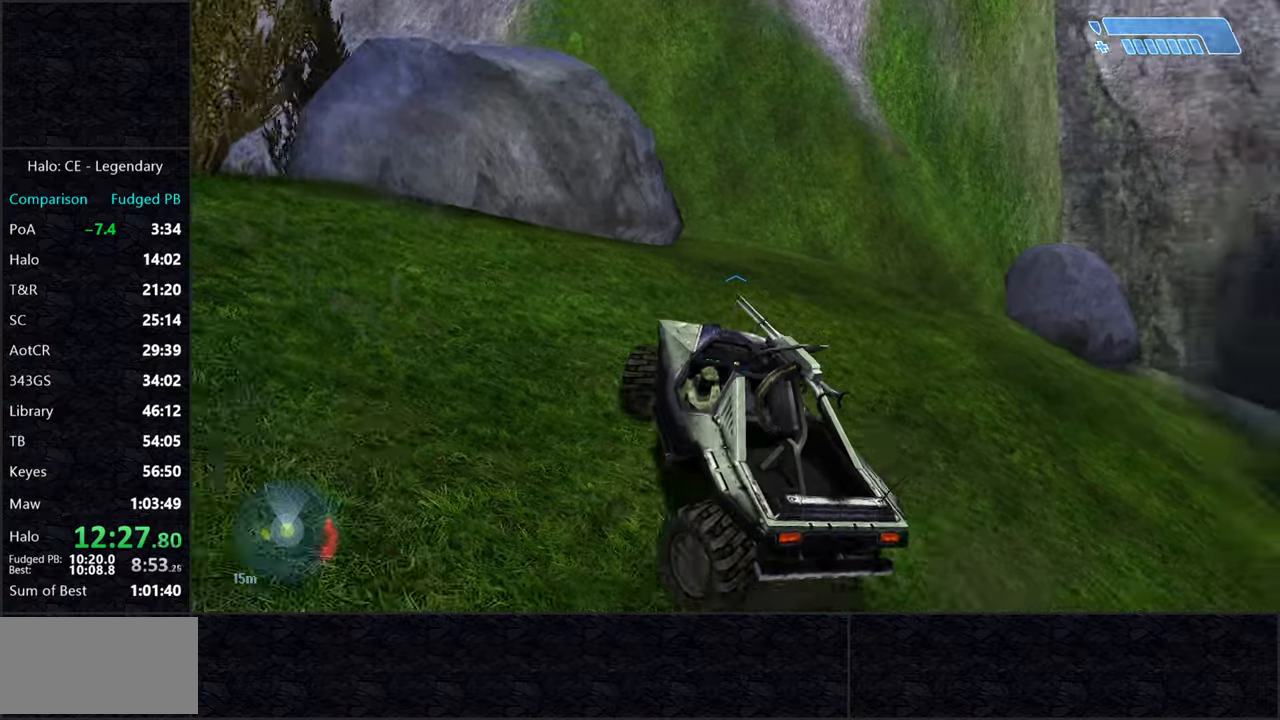
{"keys": [], "mouse": [], "events": []}
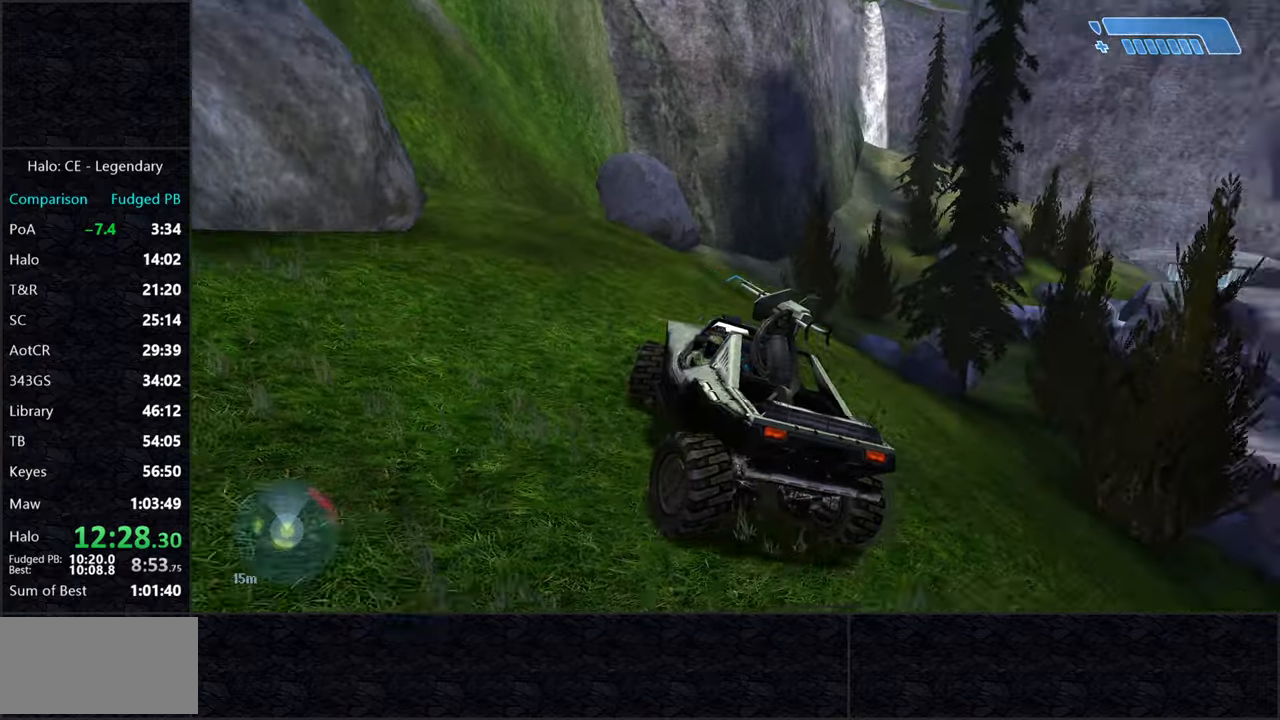
{"keys": [], "mouse": [], "events": []}
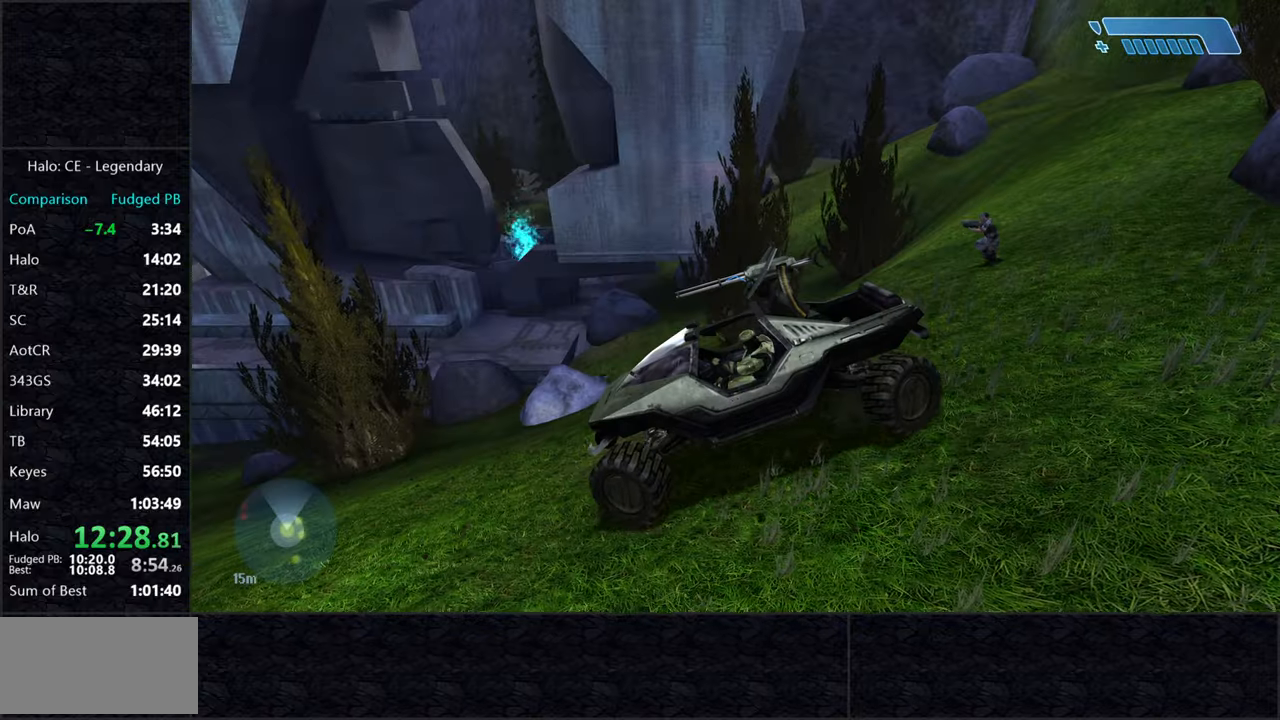
{"keys": [], "mouse": [], "events": []}
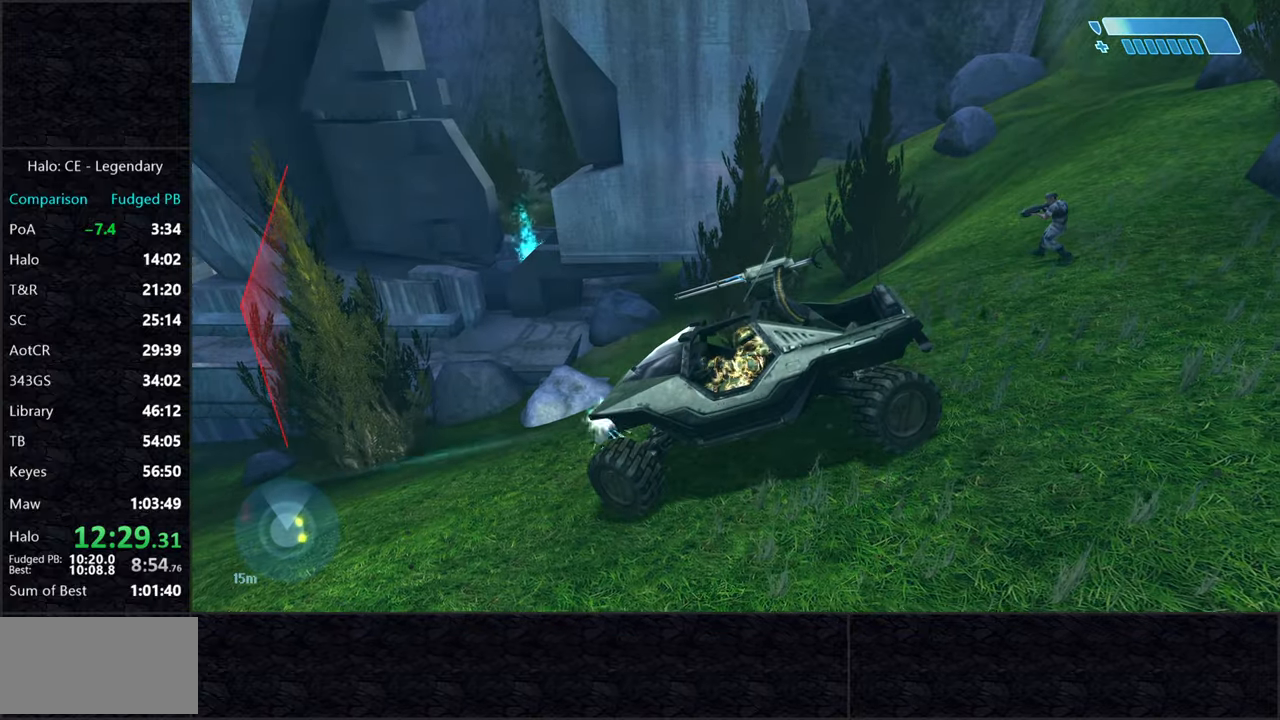
{"keys": ["e"], "mouse": [], "events": [[217, "e", "down"]]}
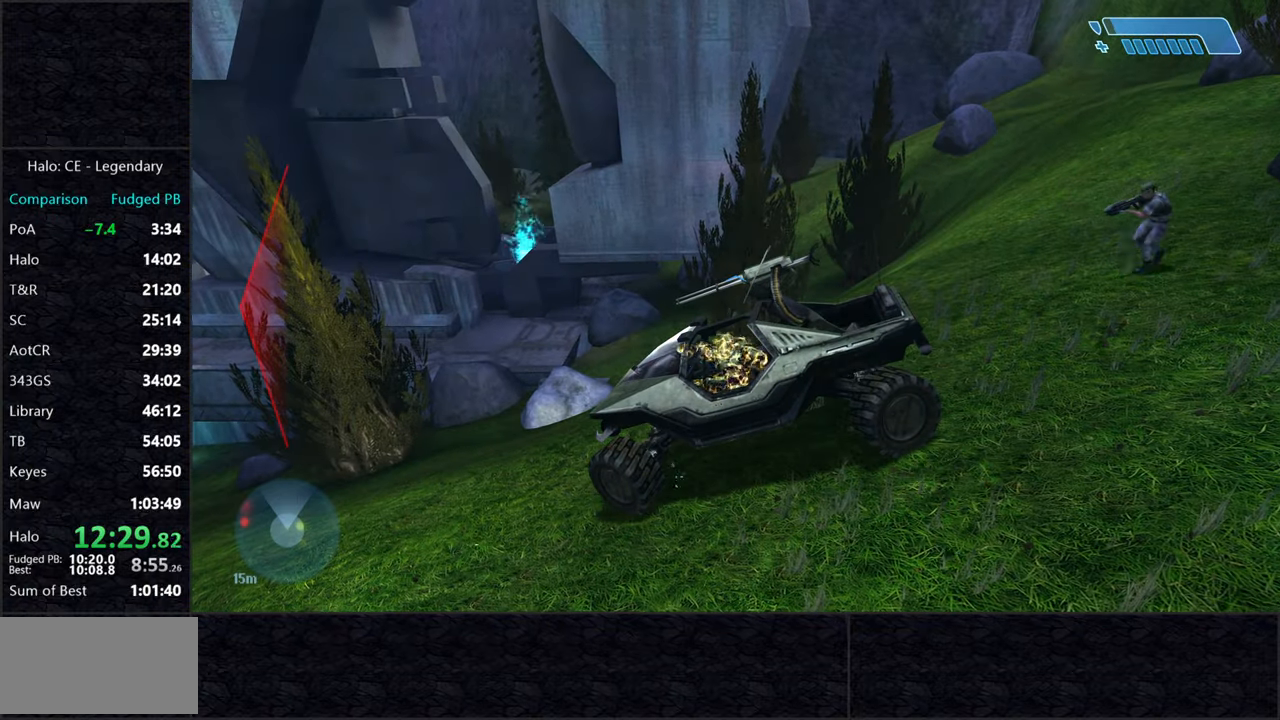
{"keys": ["a"], "mouse": [], "events": [[467, "a", "down"], [467, "e", "up"]]}
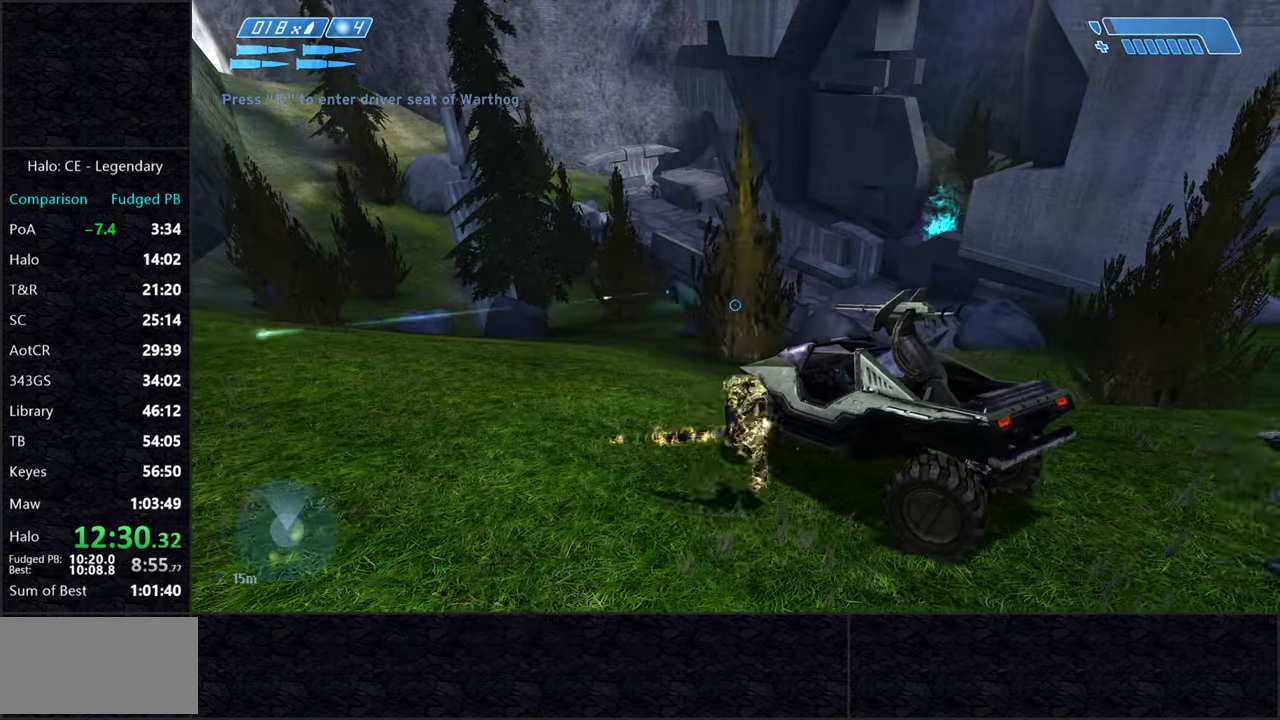
{"keys": ["a", "s"], "mouse": [], "events": [[234, "s", "down"]]}
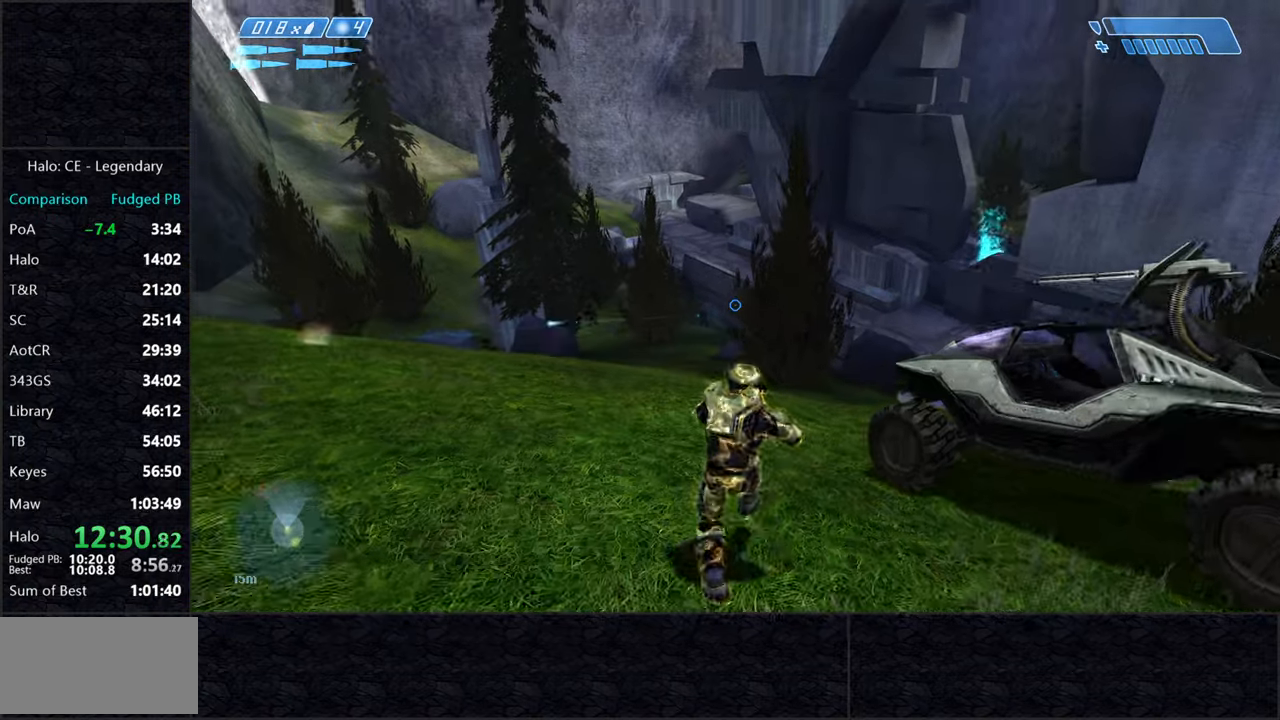
{"keys": ["s", "z"], "mouse": [], "events": [[117, "a", "up"], [484, "z", "down"]]}
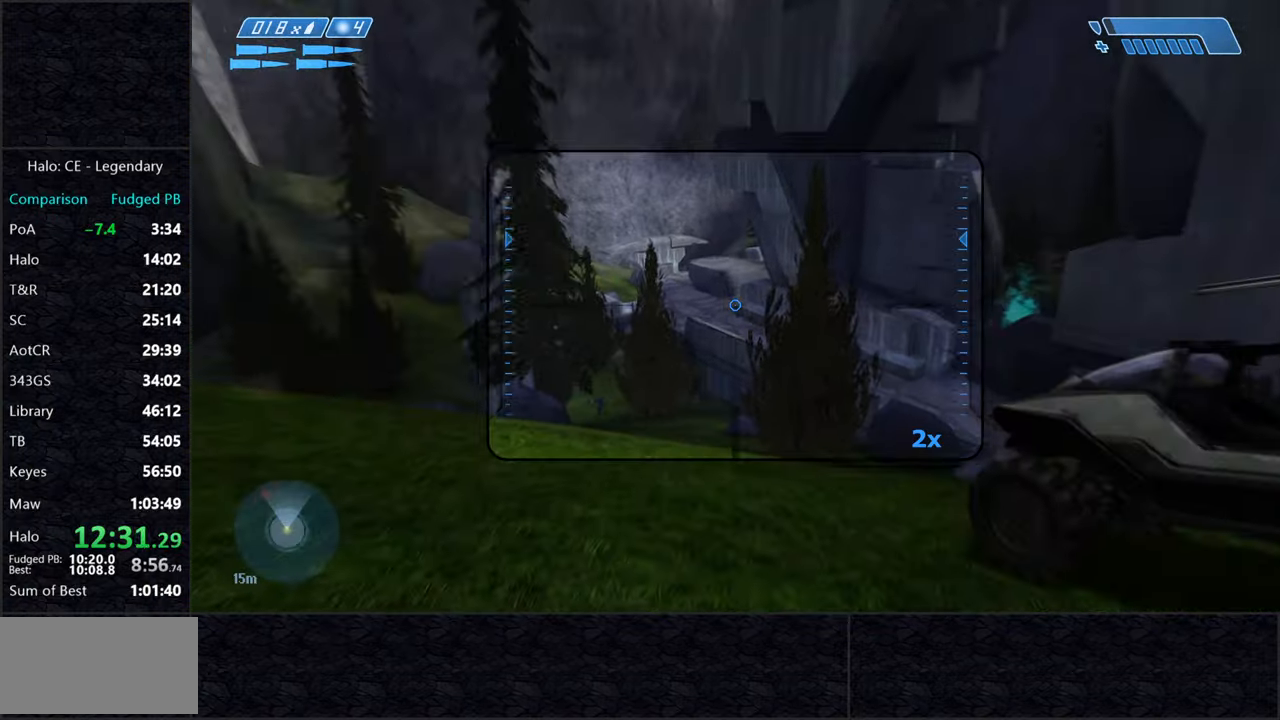
{"keys": ["d"], "mouse": [], "events": [[84, "z", "up"], [317, "d", "down"], [417, "s", "up"]]}
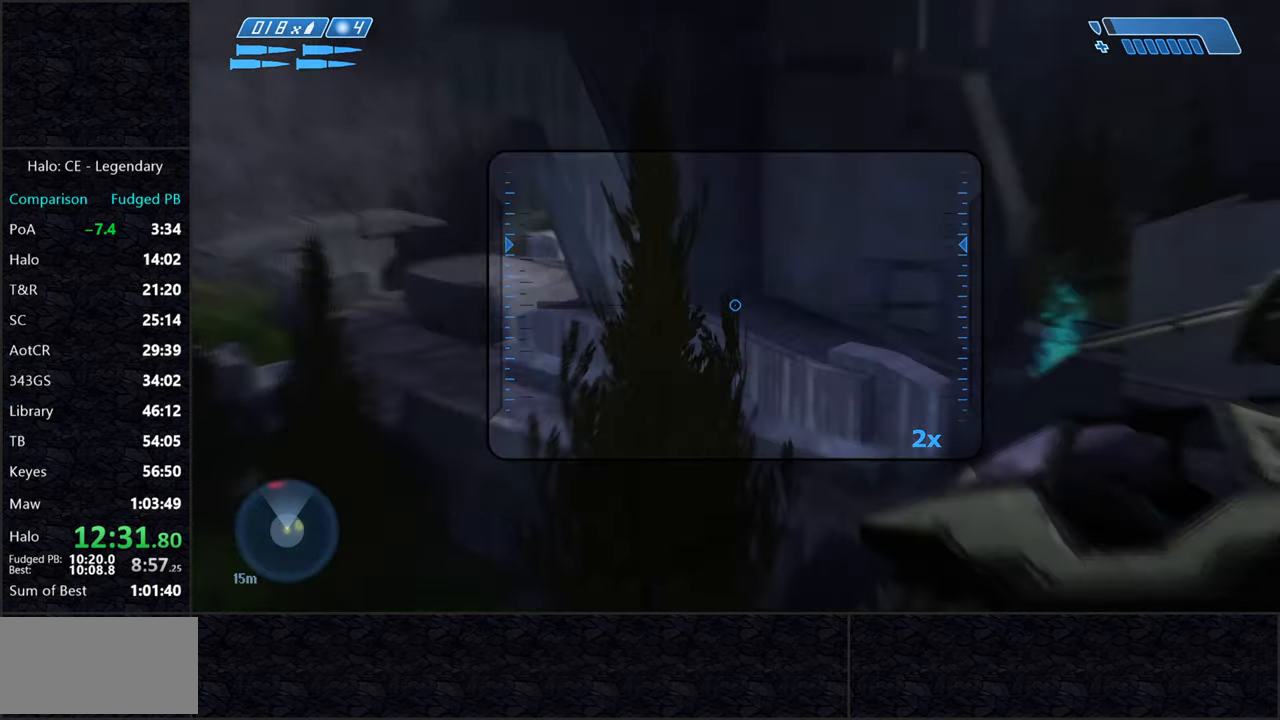
{"keys": ["d", "z"], "mouse": [], "events": [[384, "z", "down"]]}
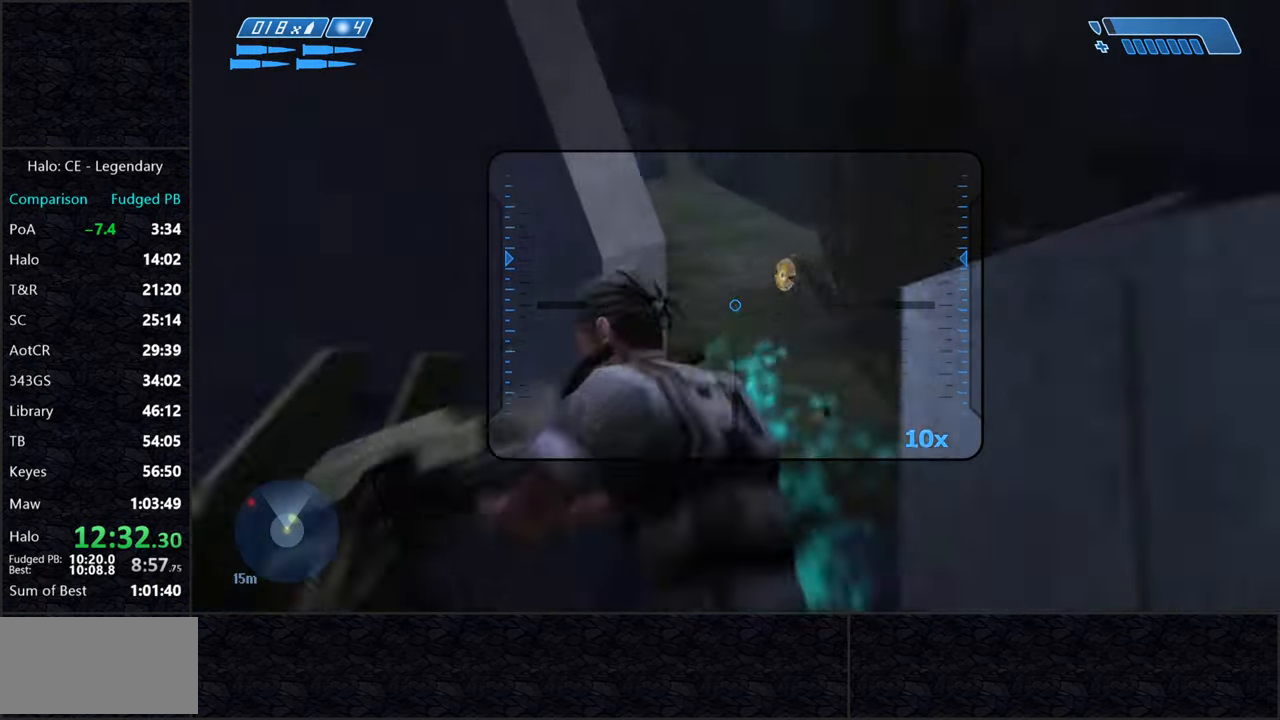
{"keys": [], "mouse": [], "events": [[34, "z", "up"], [67, "d", "up"]]}
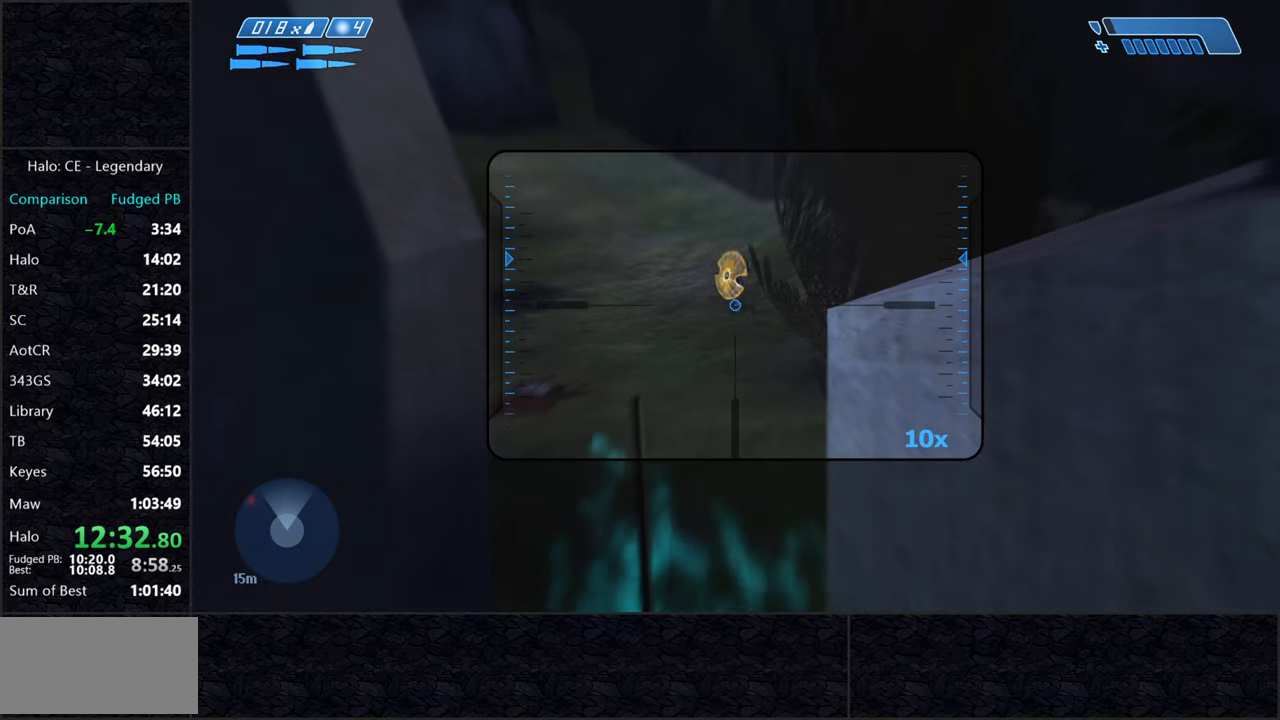
{"keys": [], "mouse": [], "events": [[133, "mouse_left", "down"], [233, "mouse_left", "up"]]}
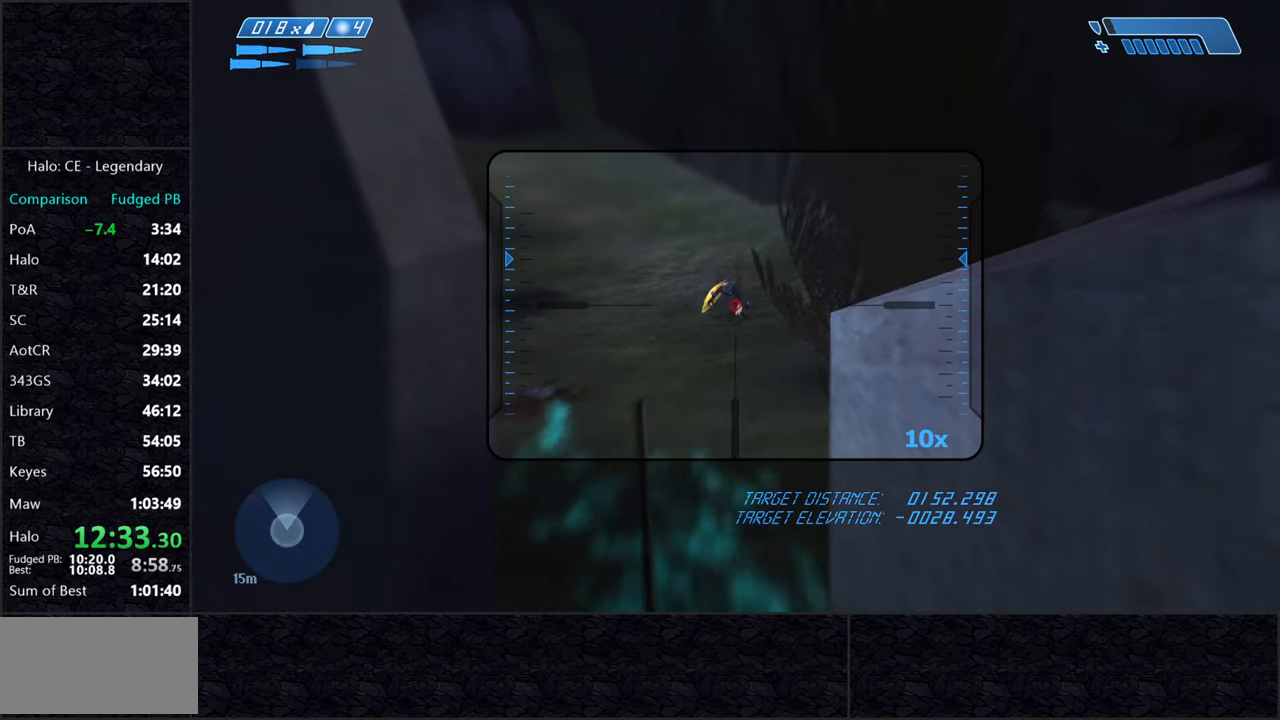
{"keys": ["d"], "mouse": [], "events": [[100, "d", "down"], [100, "mouse_left", "down"], [200, "mouse_left", "up"]]}
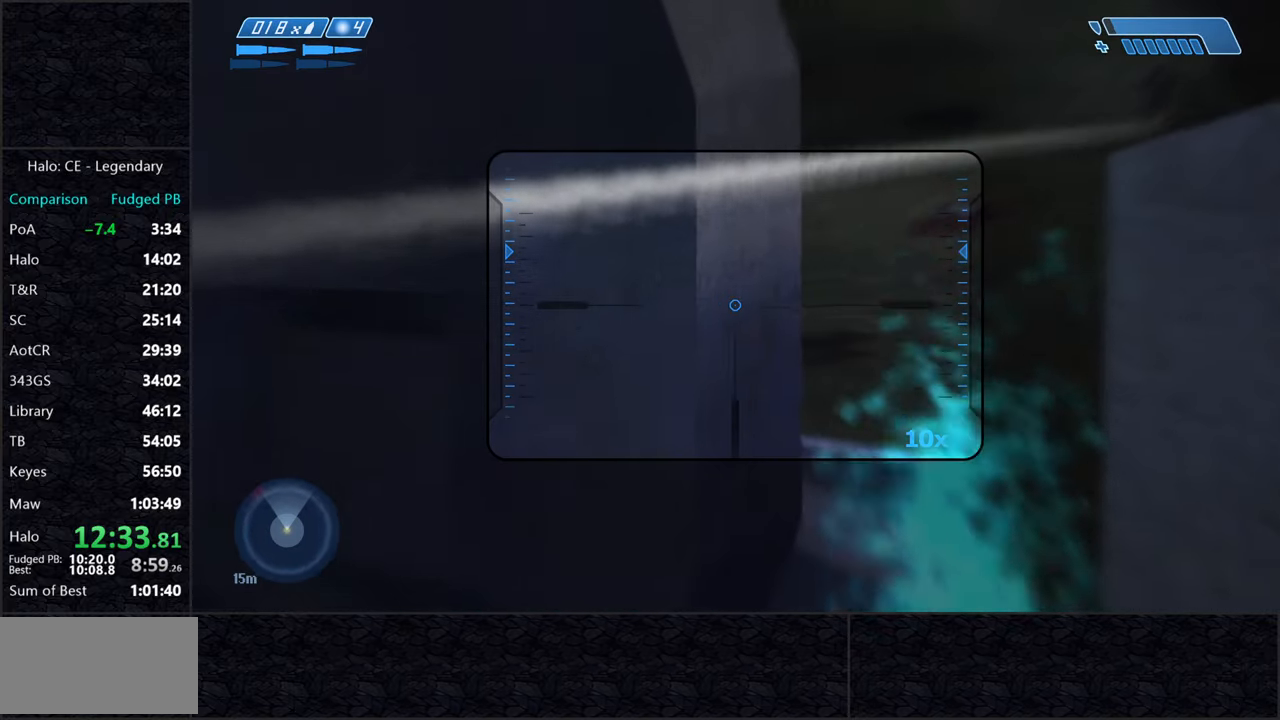
{"keys": ["d"], "mouse": [], "events": []}
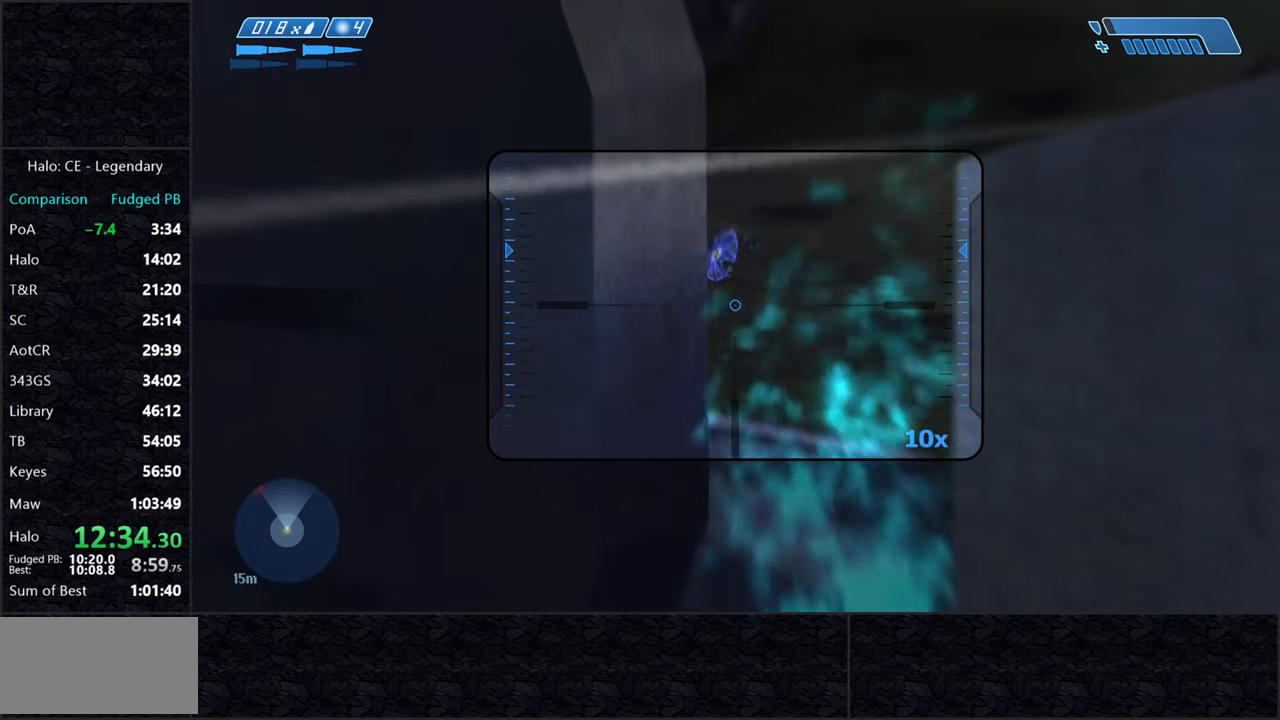
{"keys": [], "mouse": [], "events": [[50, "d", "up"]]}
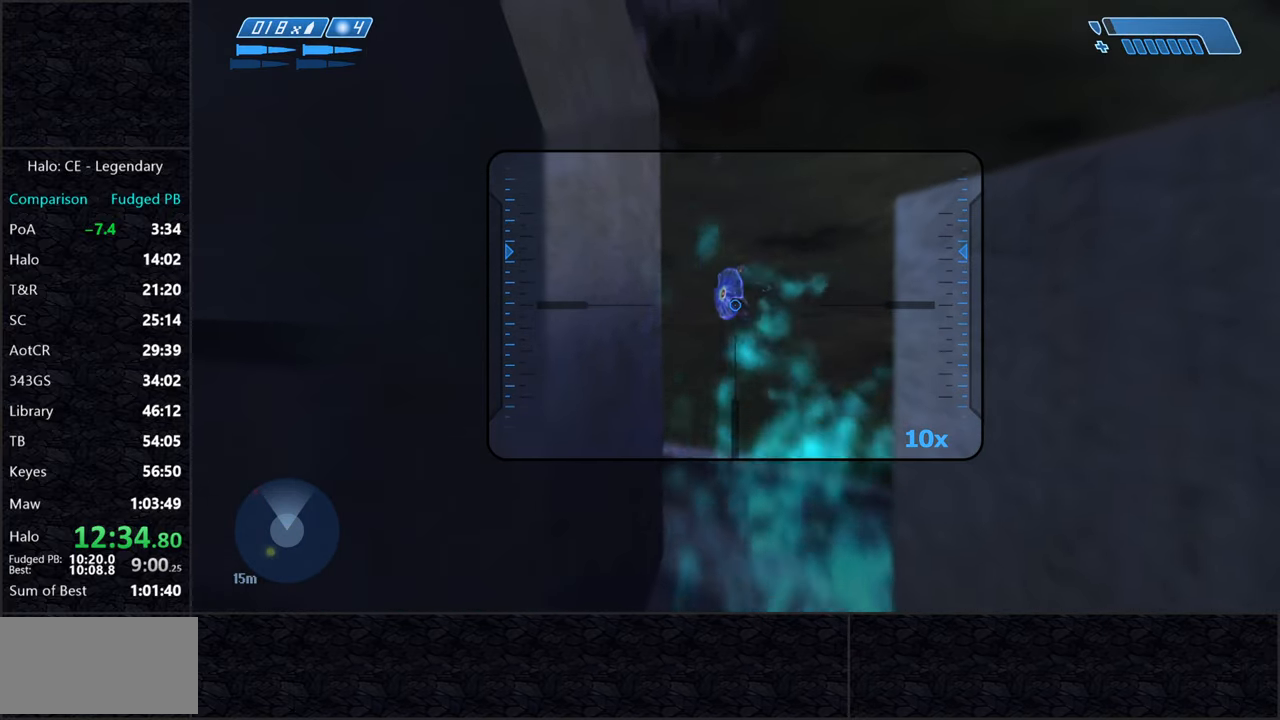
{"keys": [], "mouse": [], "events": [[50, "mouse_left", "down"], [150, "mouse_left", "up"]]}
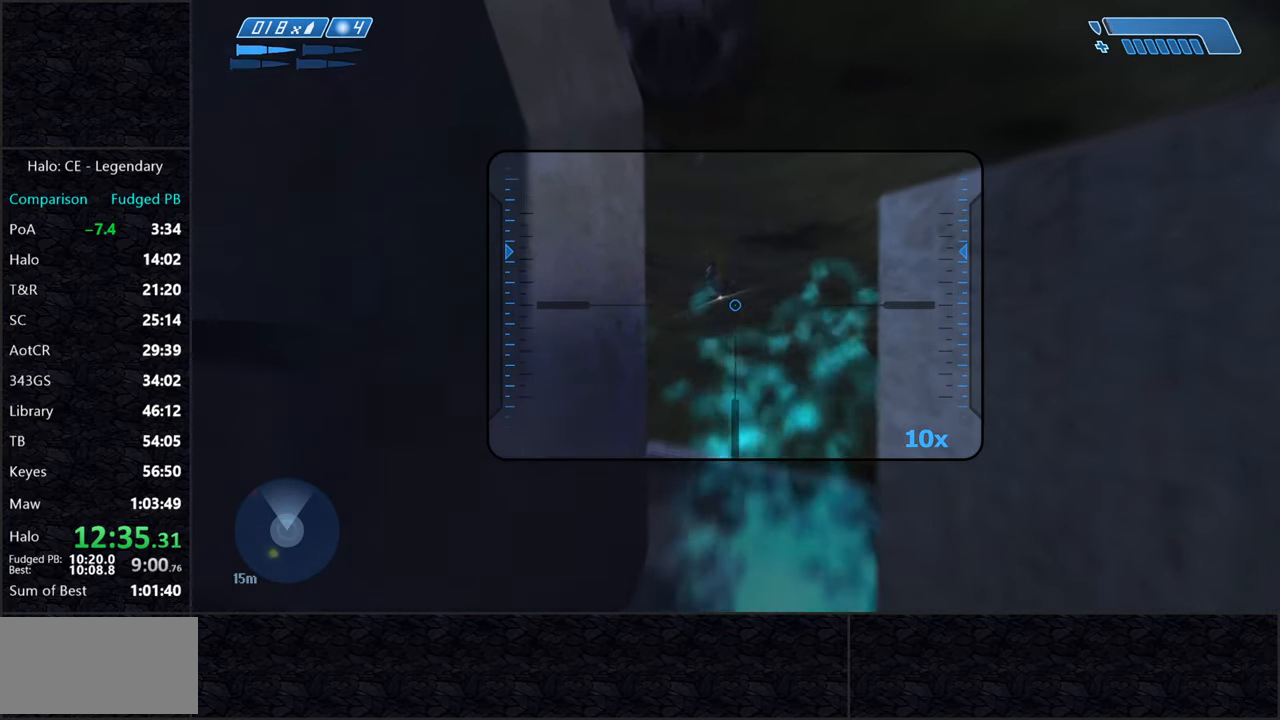
{"keys": ["a"], "mouse": [], "events": [[16, "r", "down"], [66, "r", "up"], [116, "r", "down"], [216, "a", "down"], [216, "r", "up"]]}
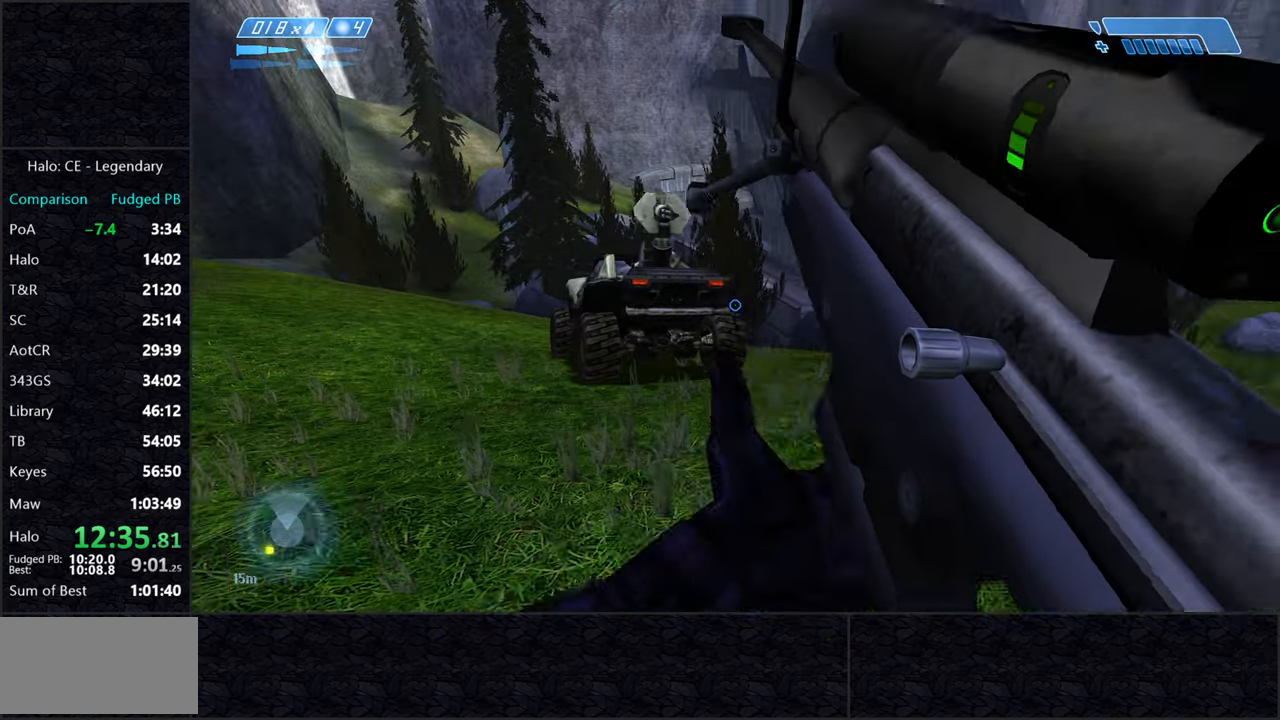
{"keys": ["a", "w"], "mouse": [], "events": [[216, "w", "down"]]}
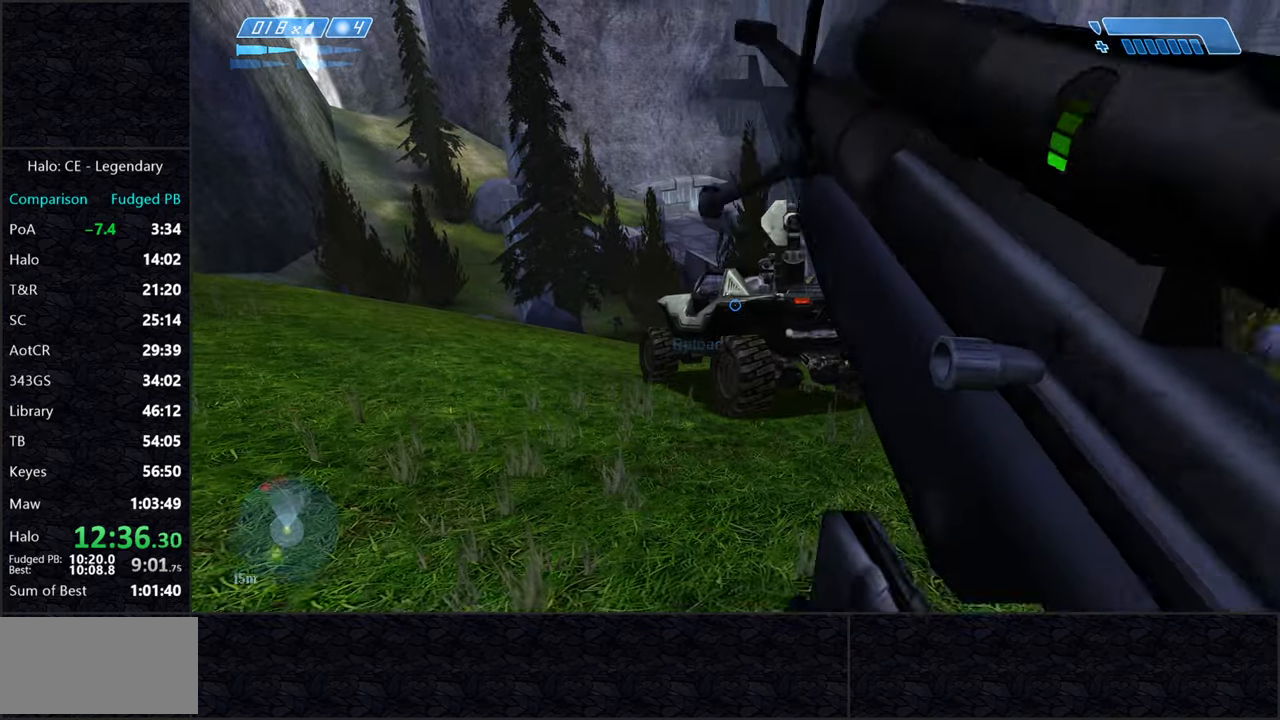
{"keys": ["w"], "mouse": [], "events": [[466, "a", "up"]]}
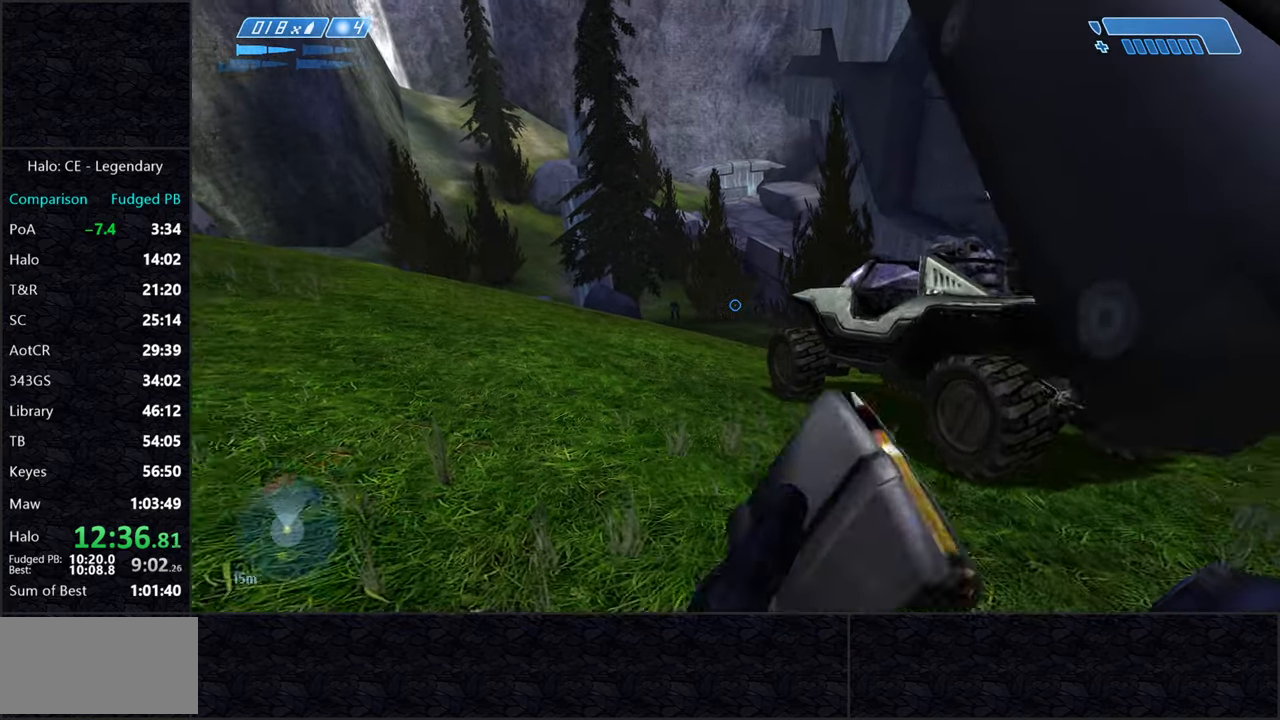
{"keys": ["w"], "mouse": [], "events": []}
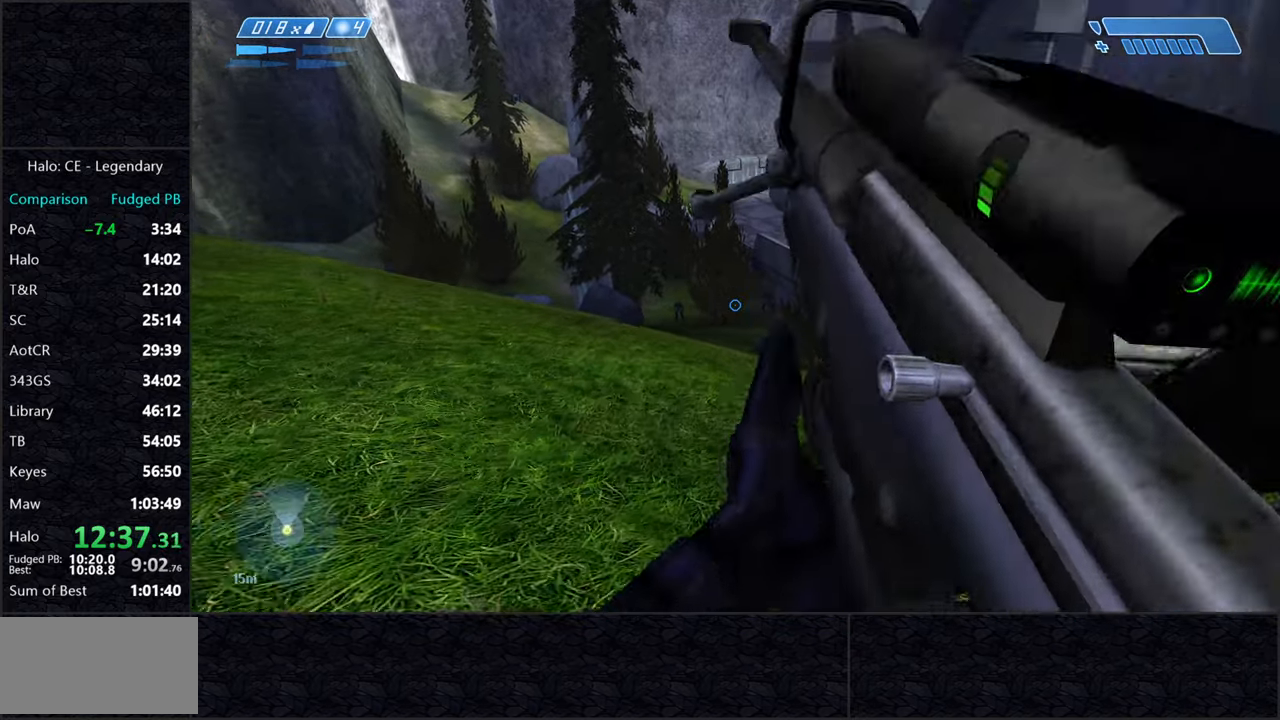
{"keys": [], "mouse": [], "events": [[33, "f", "down"], [133, "f", "up"], [133, "z", "down"], [233, "w", "up"], [233, "z", "up"], [317, "mouse_left", "down"], [417, "mouse_left", "up"]]}
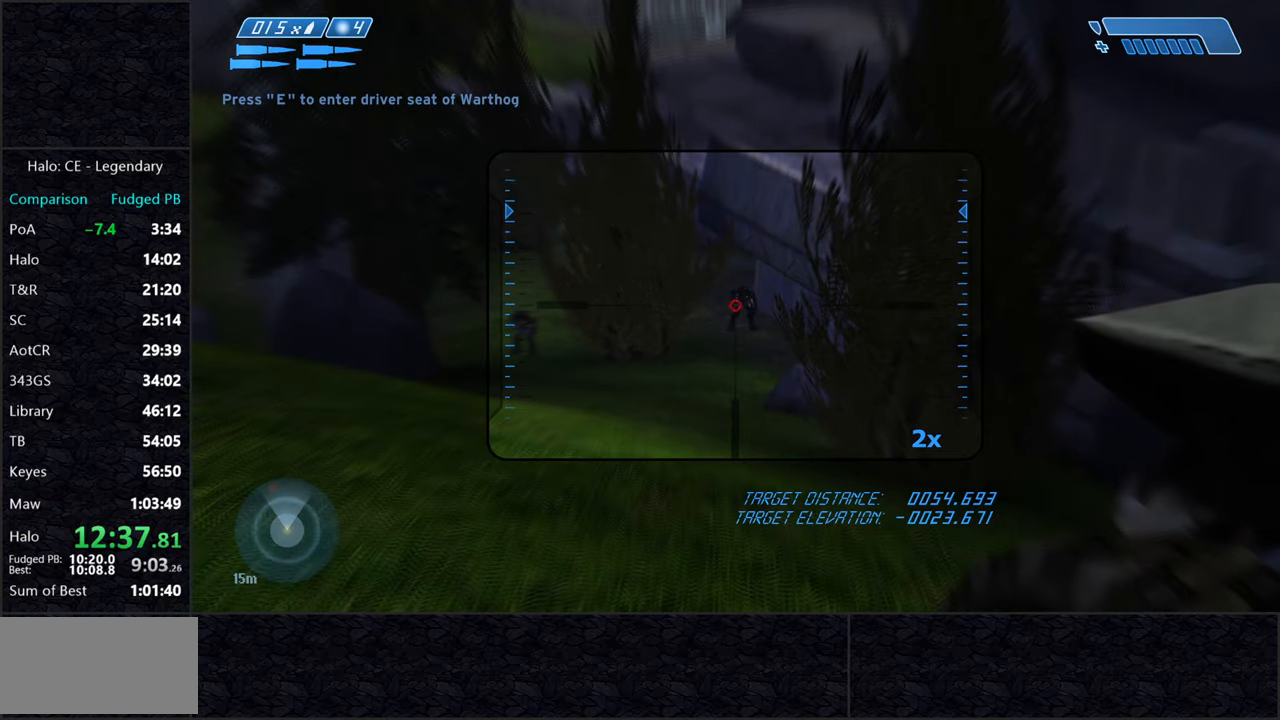
{"keys": [], "mouse": ["left"], "events": [[433, "mouse_left", "down"]]}
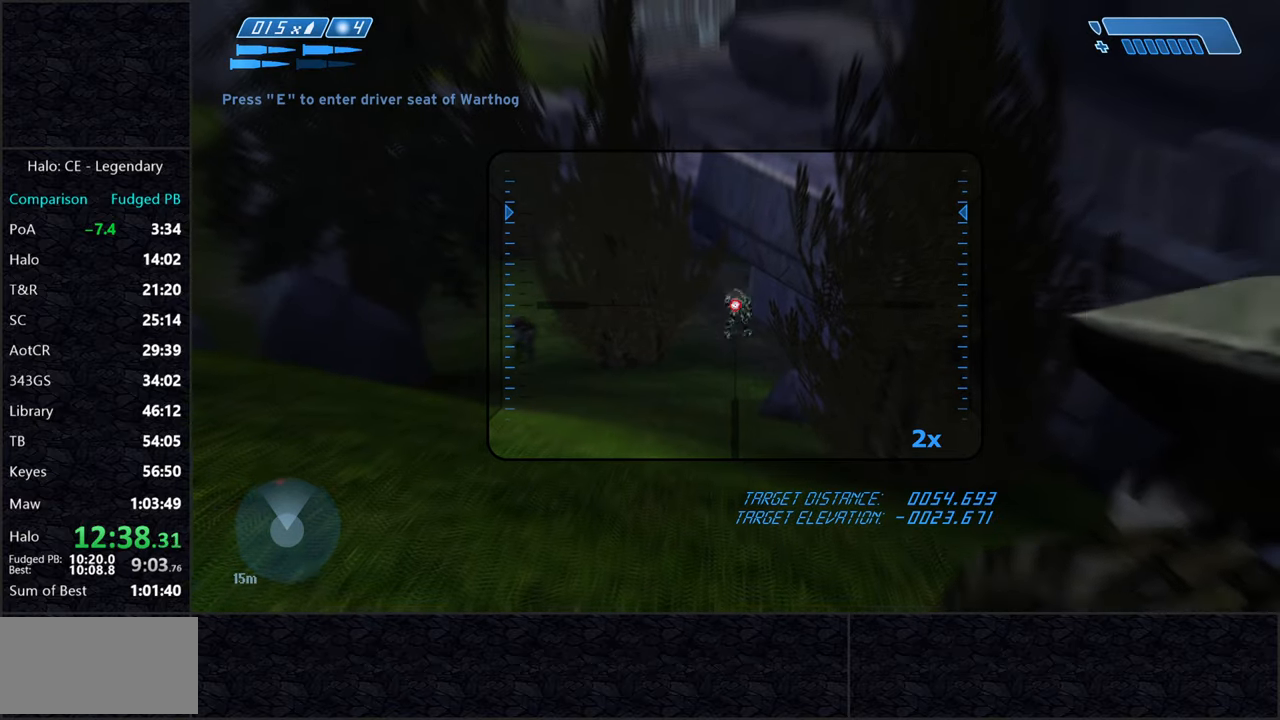
{"keys": [], "mouse": ["left"], "events": [[17, "mouse_left", "up"], [67, "mouse_left", "down"], [167, "mouse_left", "up"], [433, "mouse_left", "down"]]}
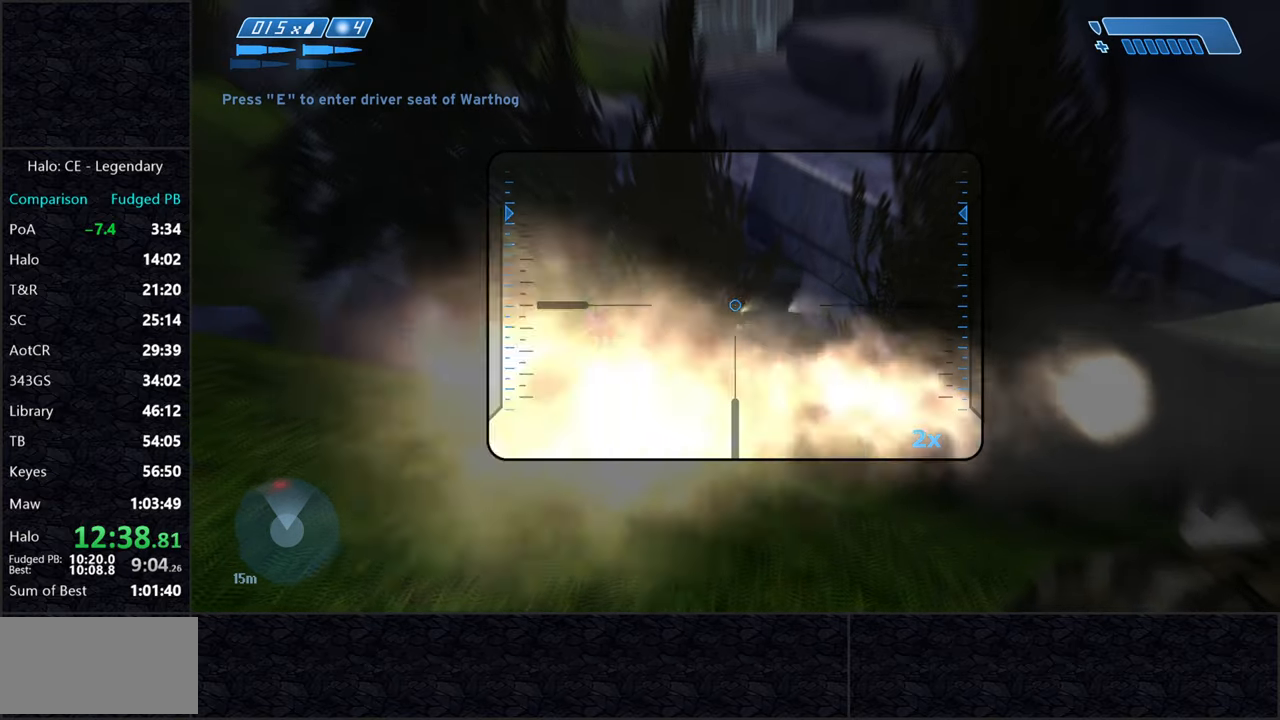
{"keys": [], "mouse": [], "events": [[83, "mouse_left", "up"]]}
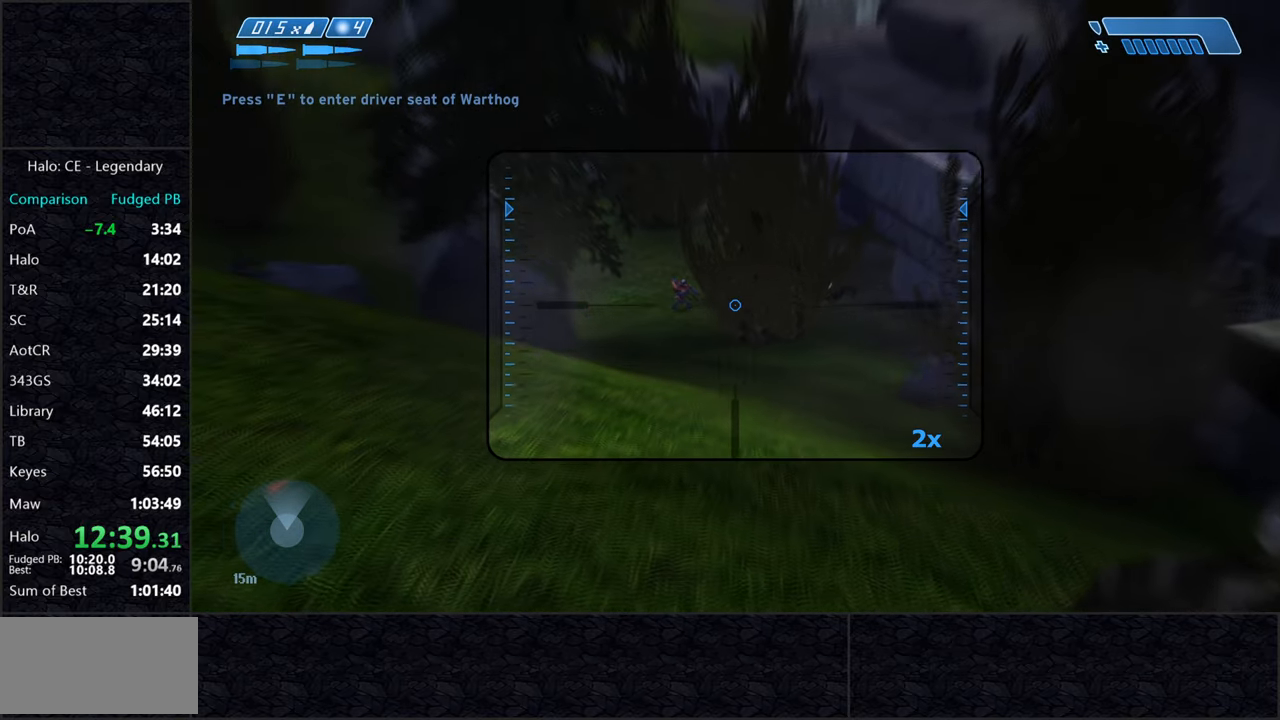
{"keys": [], "mouse": [], "events": [[333, "mouse_left", "down"], [483, "mouse_left", "up"]]}
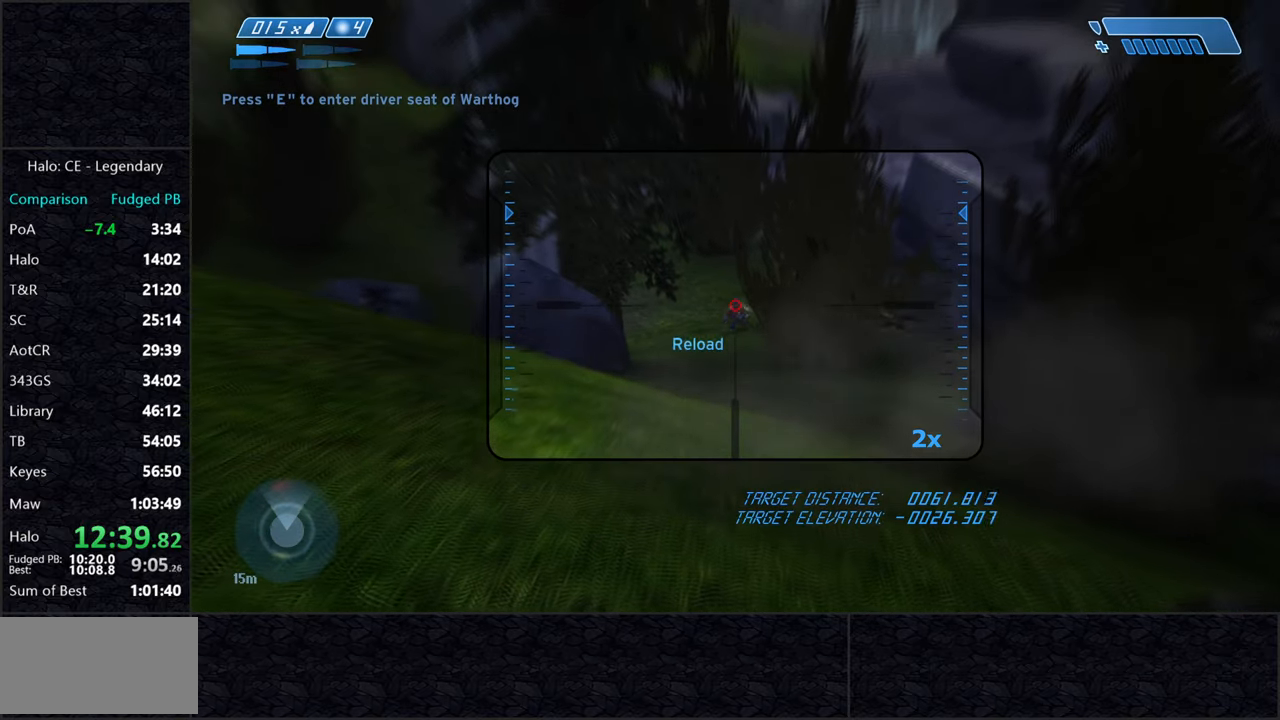
{"keys": [], "mouse": [], "events": [[167, "space", "down"], [300, "space", "up"]]}
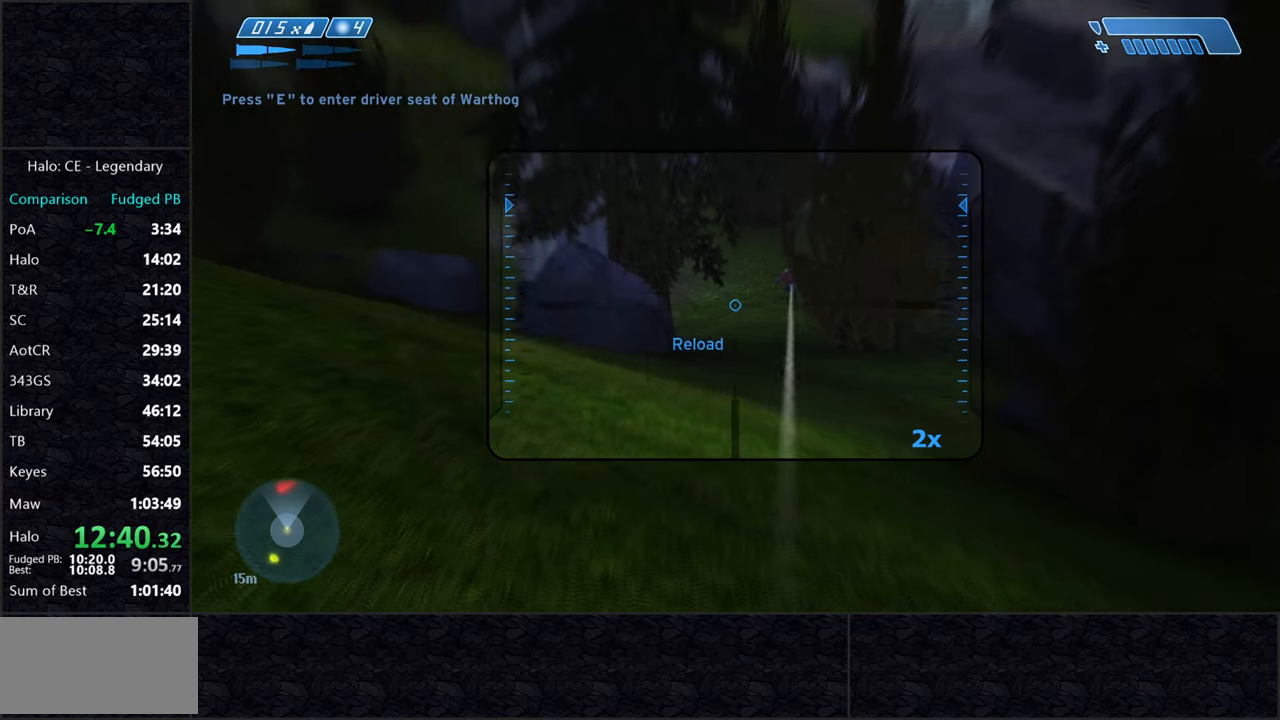
{"keys": [], "mouse": ["left"], "events": [[500, "mouse_left", "down"]]}